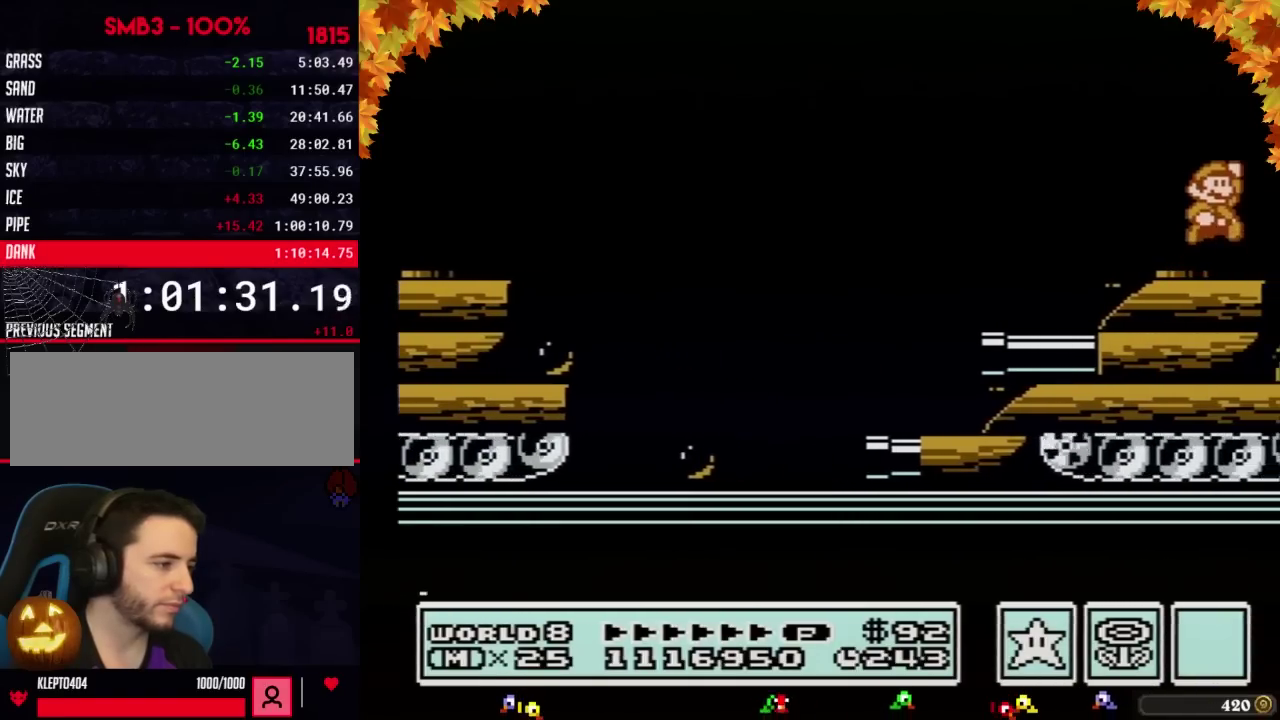
Gameplay with a controller (Nintendo layout); each line is a JSON object with the inputs held at the frame after it. "events" lists button and stick changes between this image and that frame as [ms after this image, input, new state], when the widget could be followed in between. Not read: B L3 R3.
{"buttons": ["DPAD_RIGHT"], "events": [[50, "A", "down"], [117, "DPAD_RIGHT", "up"], [217, "A", "up"], [250, "DPAD_RIGHT", "down"]]}
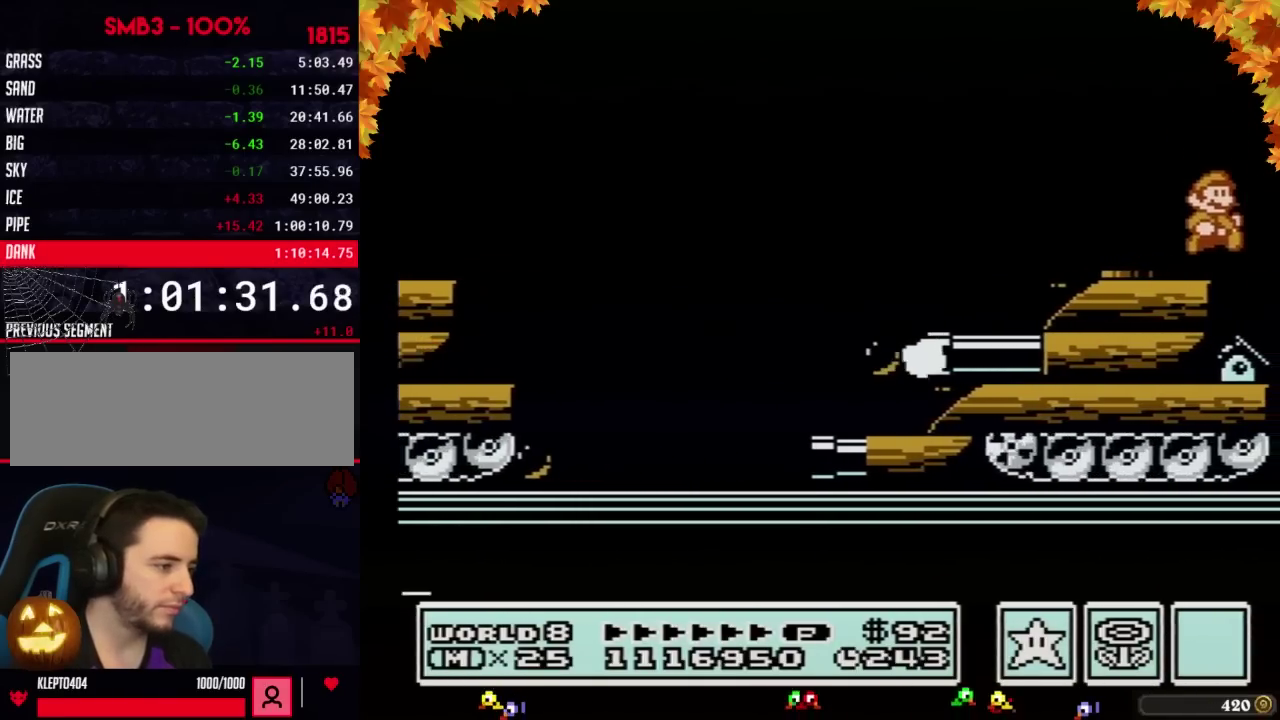
{"buttons": ["DPAD_RIGHT"]}
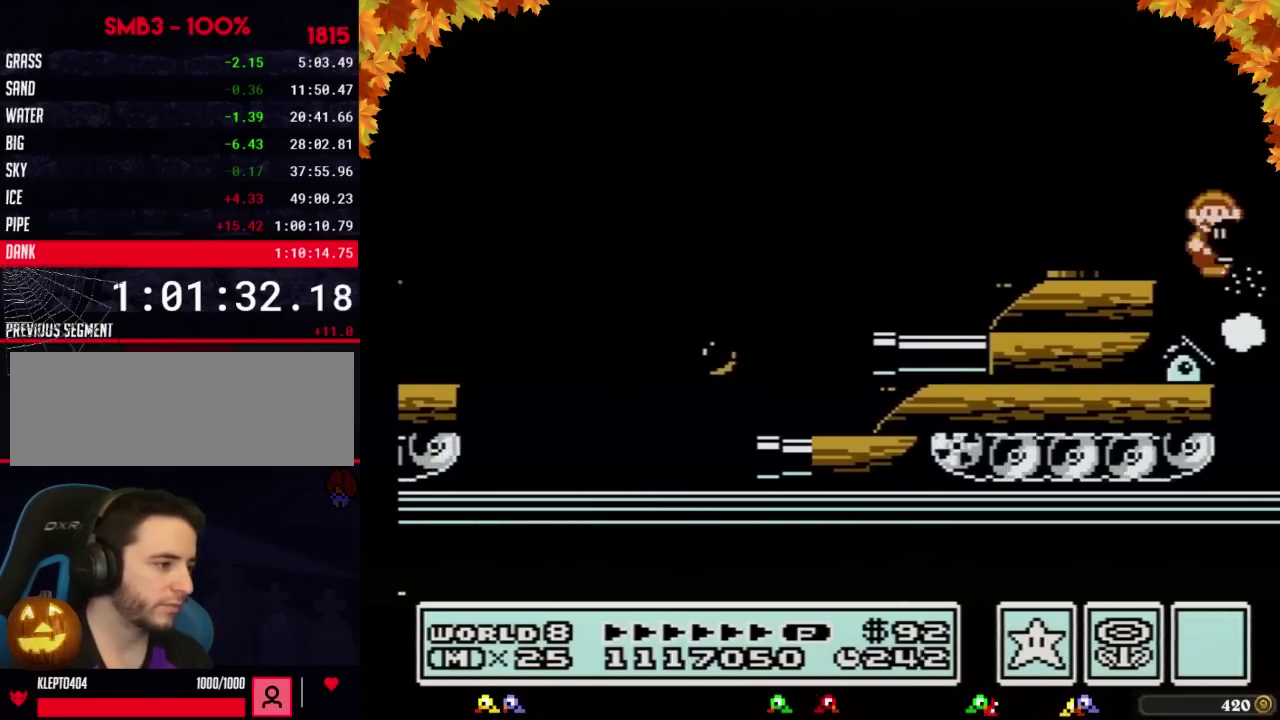
{"buttons": [], "events": [[33, "DPAD_RIGHT", "up"], [83, "DPAD_LEFT", "down"], [267, "DPAD_LEFT", "up"], [300, "DPAD_RIGHT", "down"], [367, "DPAD_RIGHT", "up"]]}
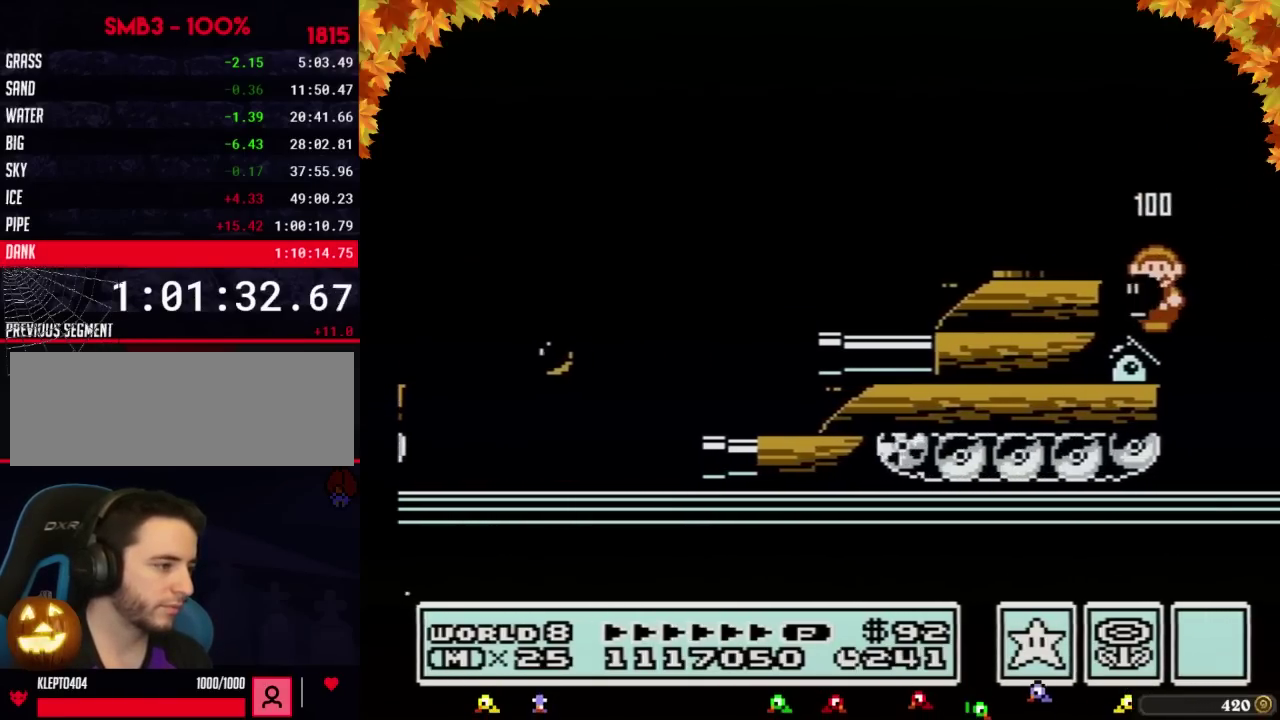
{"buttons": ["A"], "events": [[17, "DPAD_LEFT", "down"], [50, "DPAD_LEFT", "up"], [217, "A", "down"]]}
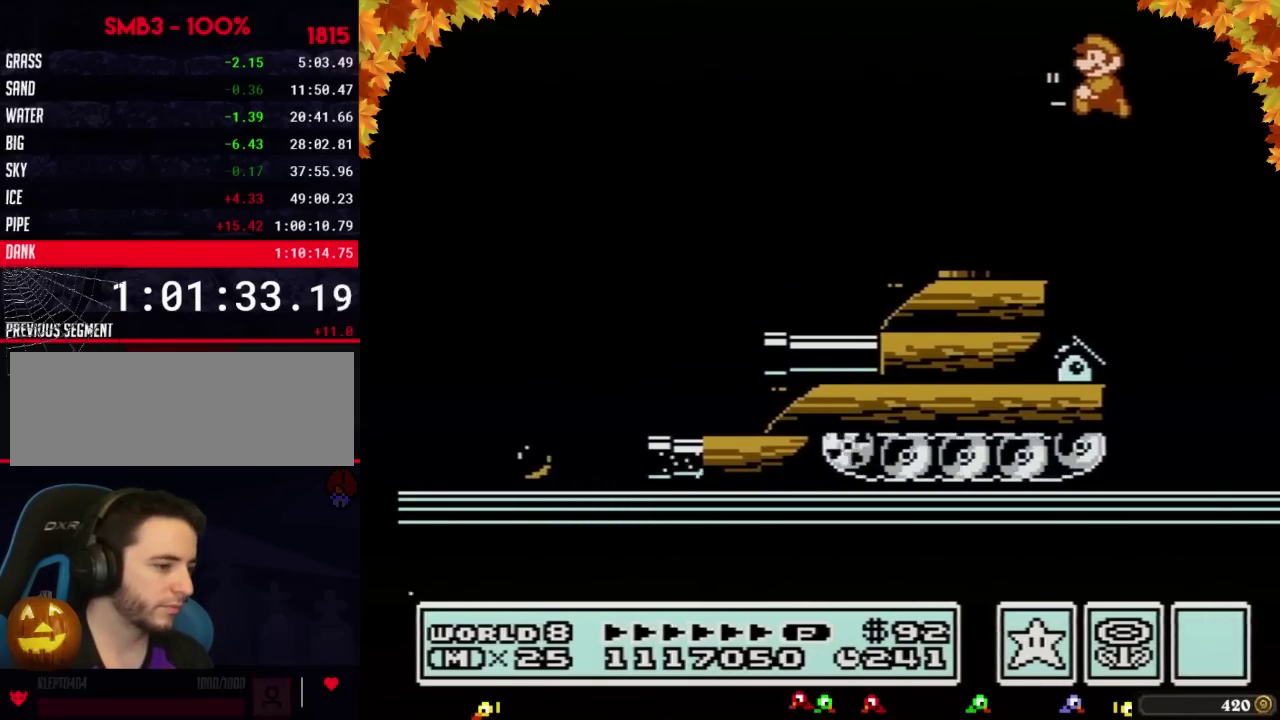
{"buttons": [], "events": [[117, "A", "up"]]}
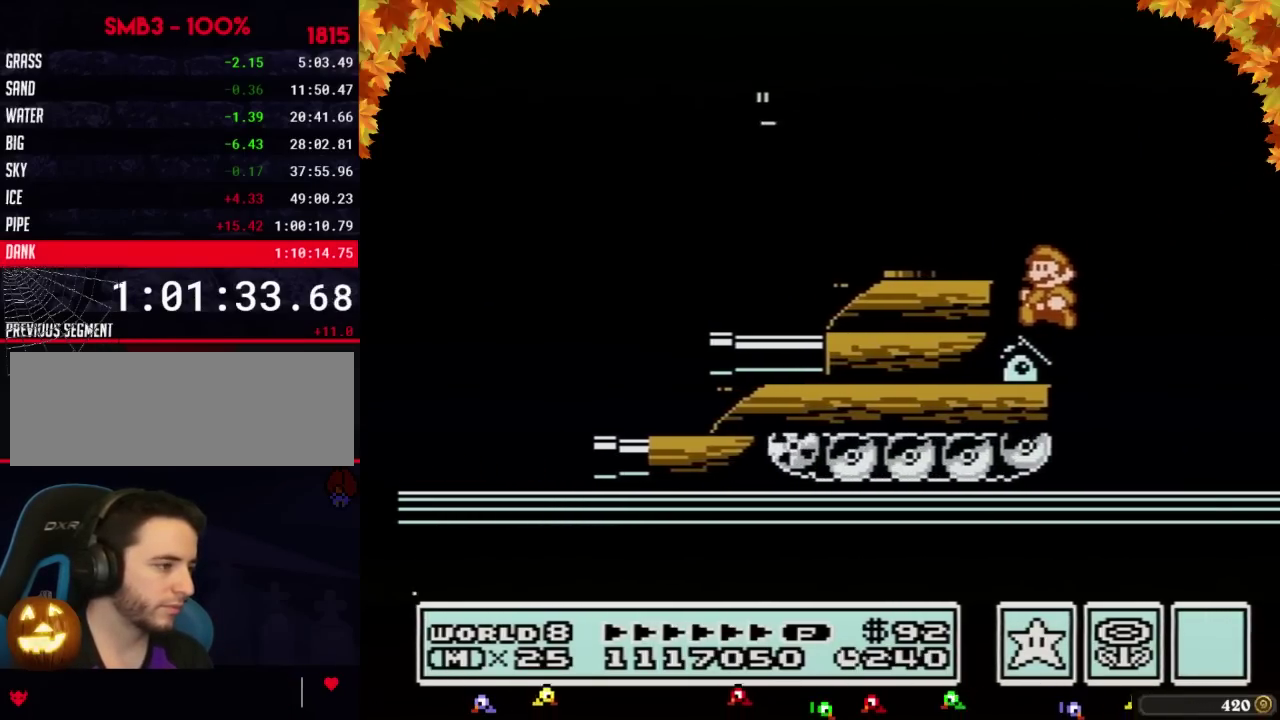
{"buttons": [], "events": [[283, "DPAD_RIGHT", "down"], [300, "DPAD_RIGHT", "up"]]}
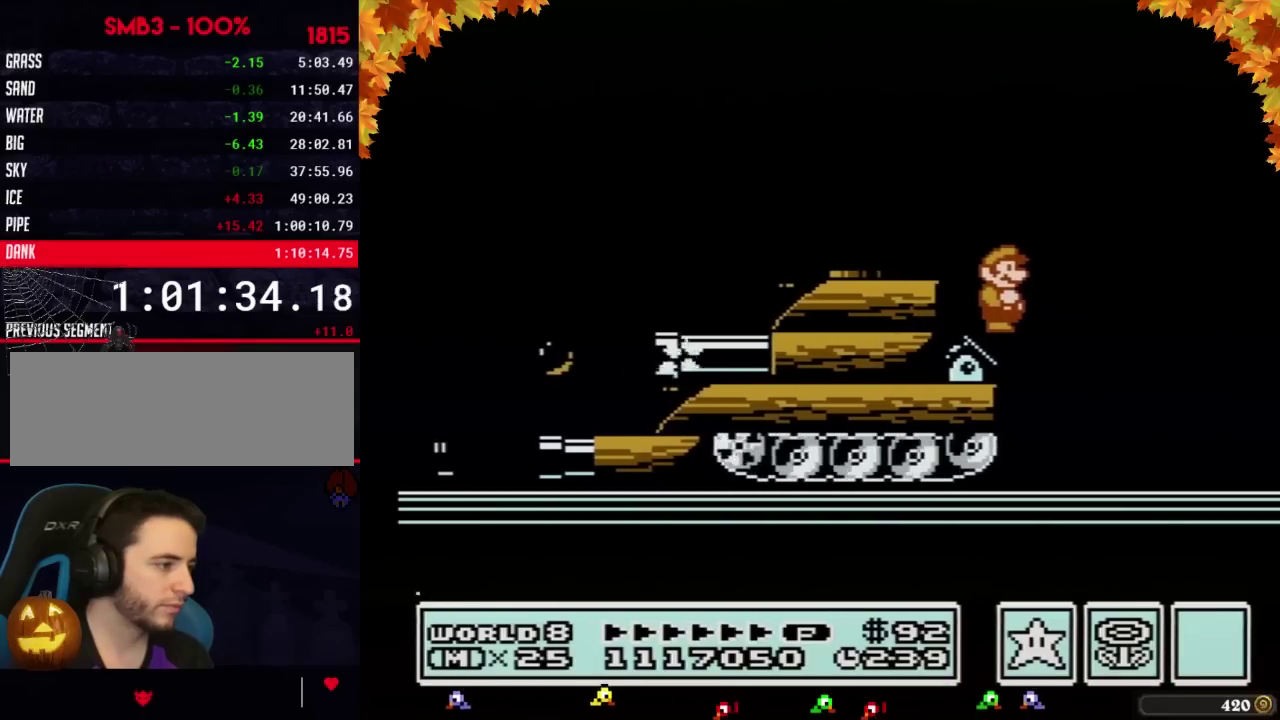
{"buttons": ["DPAD_LEFT"], "events": [[333, "DPAD_LEFT", "down"]]}
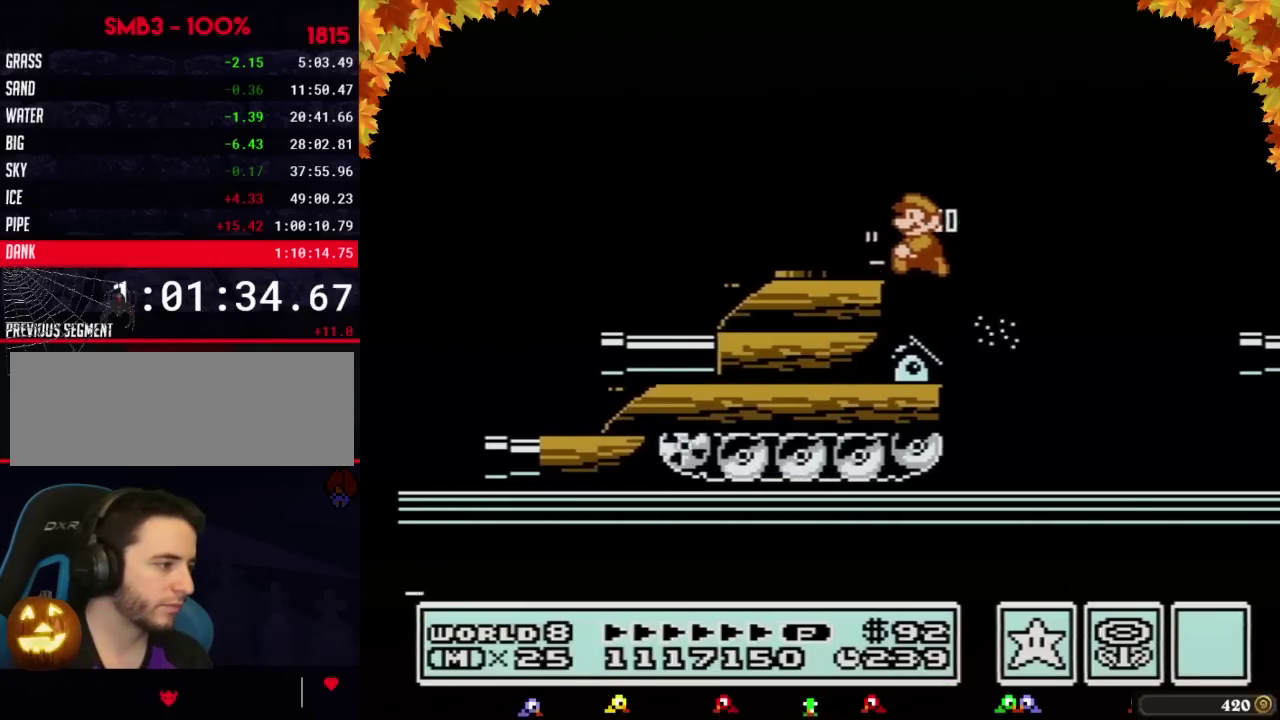
{"buttons": ["DPAD_RIGHT"], "events": [[17, "A", "down"], [117, "A", "up"], [267, "DPAD_LEFT", "up"], [300, "DPAD_RIGHT", "down"]]}
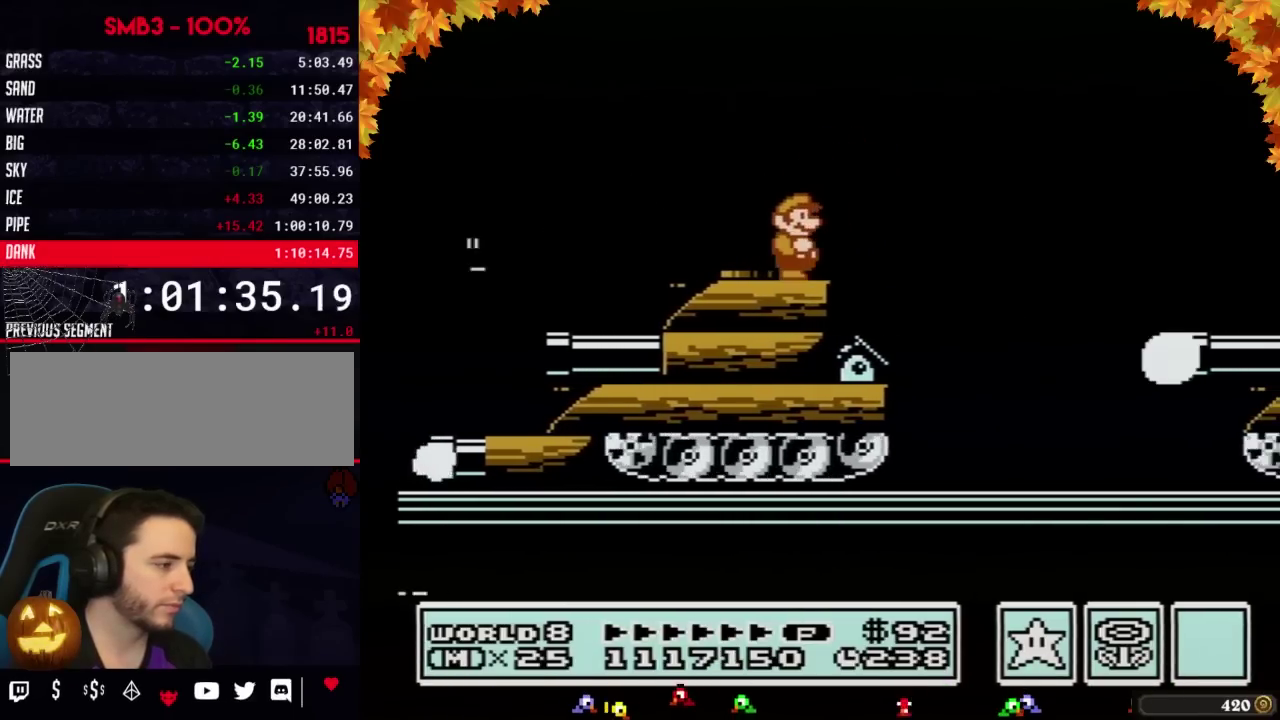
{"buttons": ["A", "DPAD_RIGHT"], "events": [[250, "A", "down"]]}
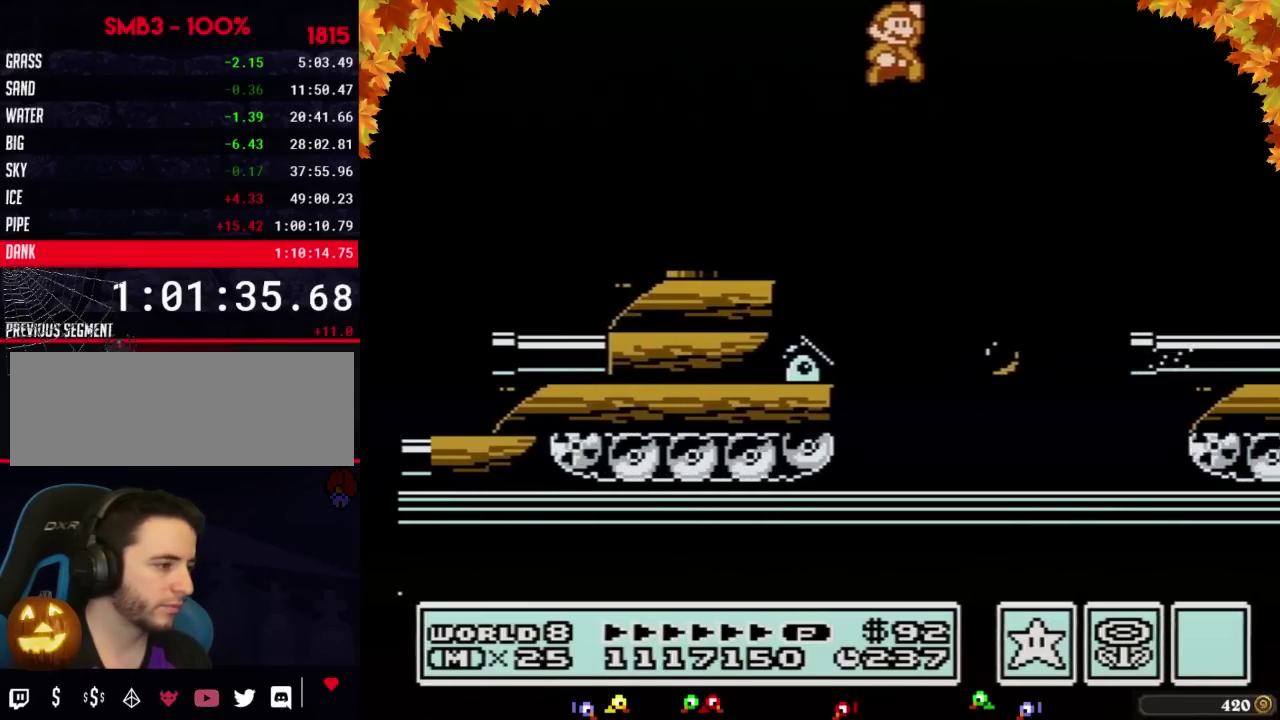
{"buttons": [], "events": [[117, "A", "up"], [300, "DPAD_RIGHT", "up"], [367, "DPAD_LEFT", "down"], [433, "DPAD_LEFT", "up"]]}
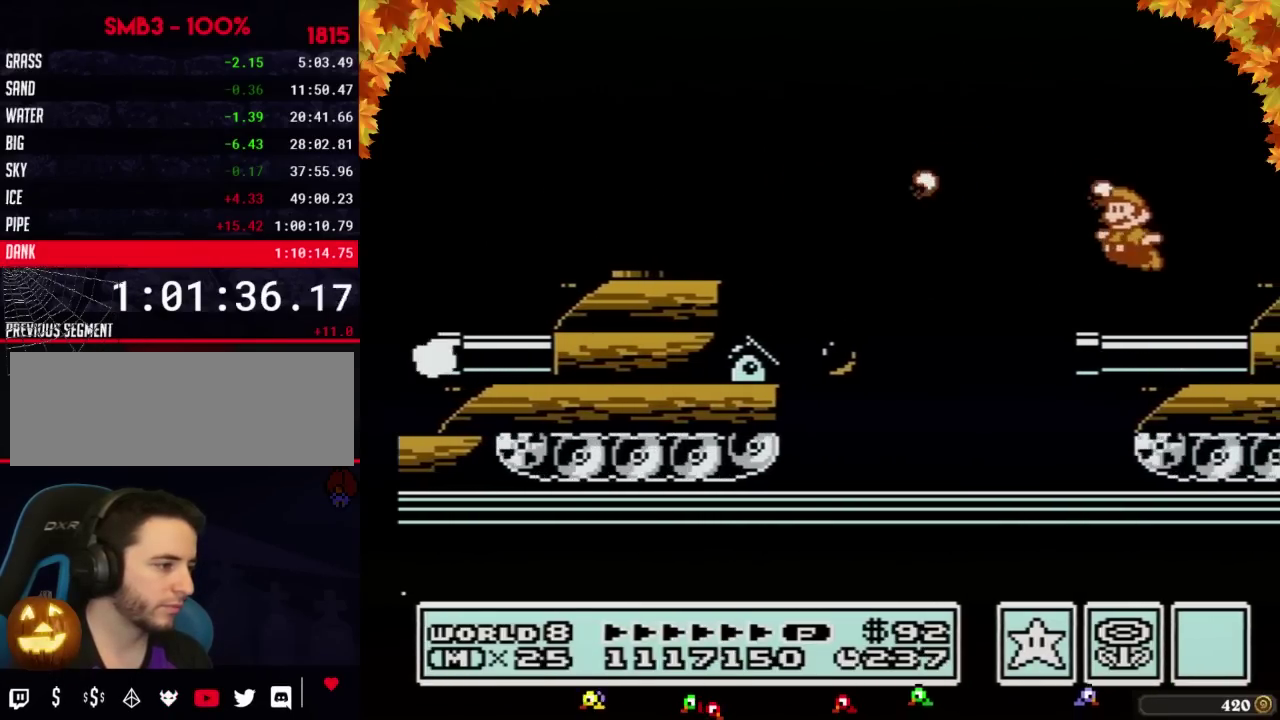
{"buttons": ["DPAD_RIGHT"], "events": [[183, "A", "down"], [250, "DPAD_RIGHT", "down"], [283, "A", "up"]]}
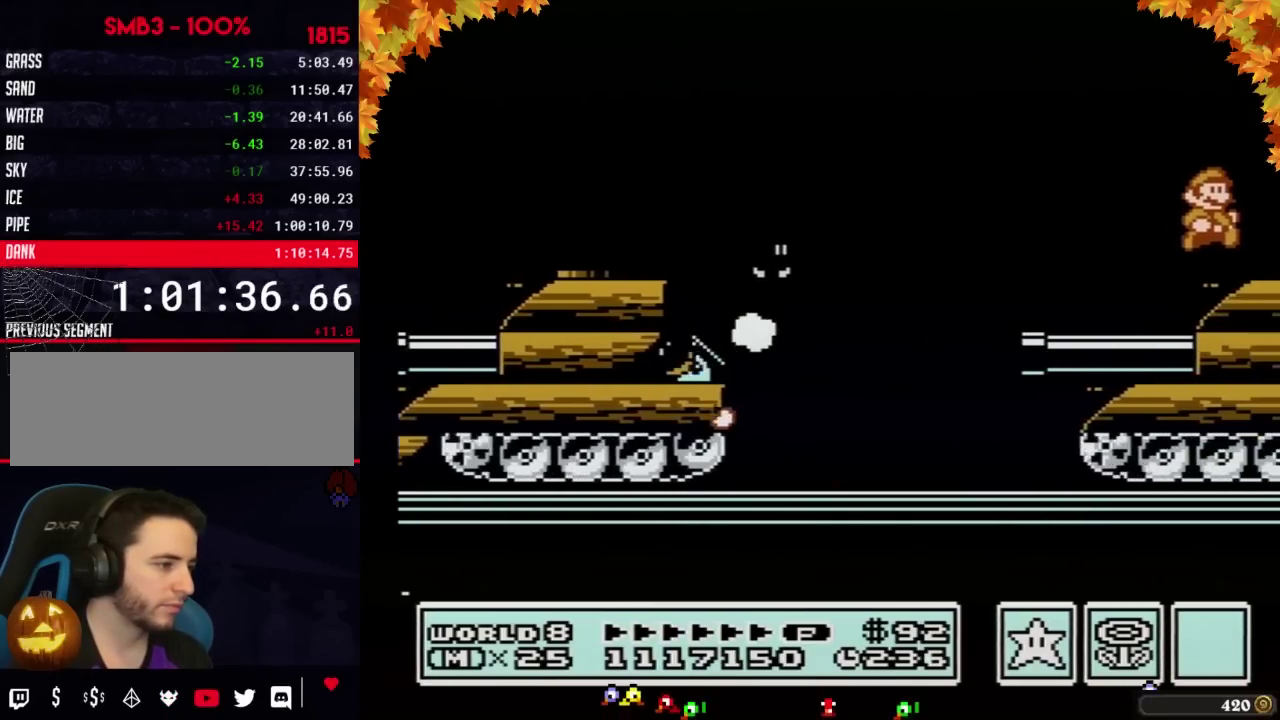
{"buttons": ["DPAD_RIGHT"]}
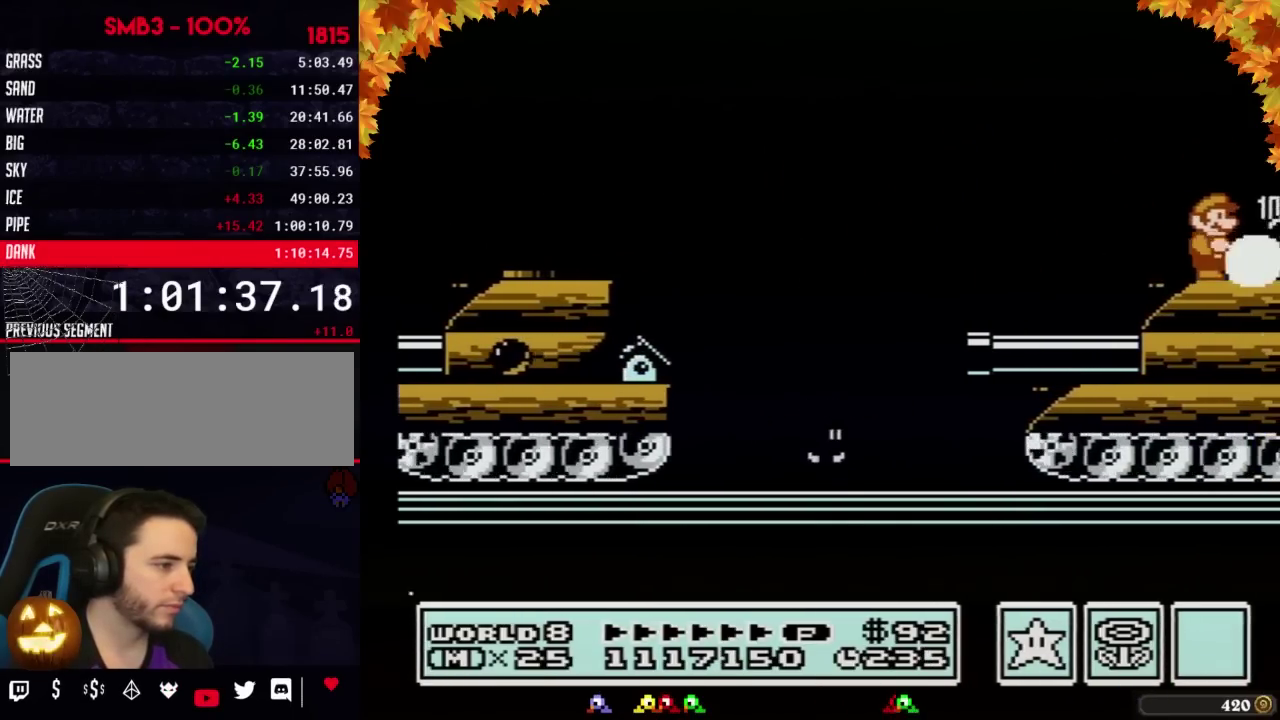
{"buttons": ["A"], "events": [[250, "DPAD_RIGHT", "up"], [267, "DPAD_RIGHT", "down"], [433, "A", "down"], [433, "DPAD_RIGHT", "up"]]}
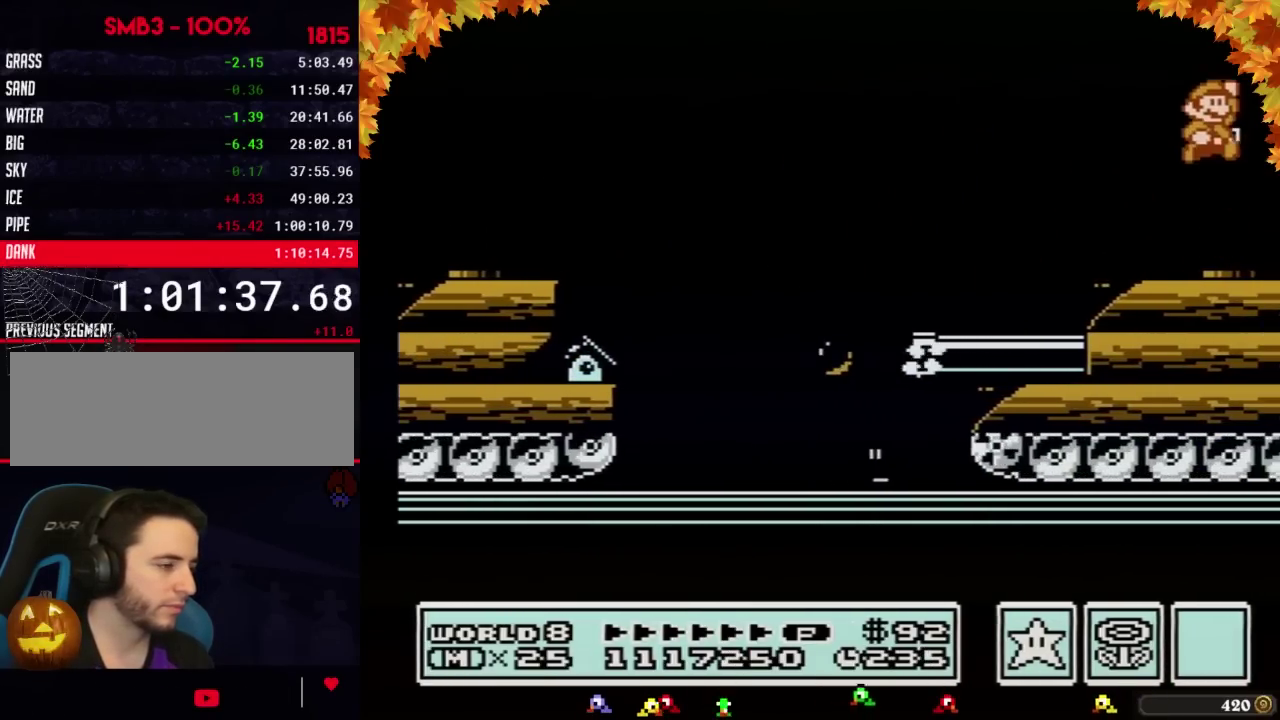
{"buttons": ["A"]}
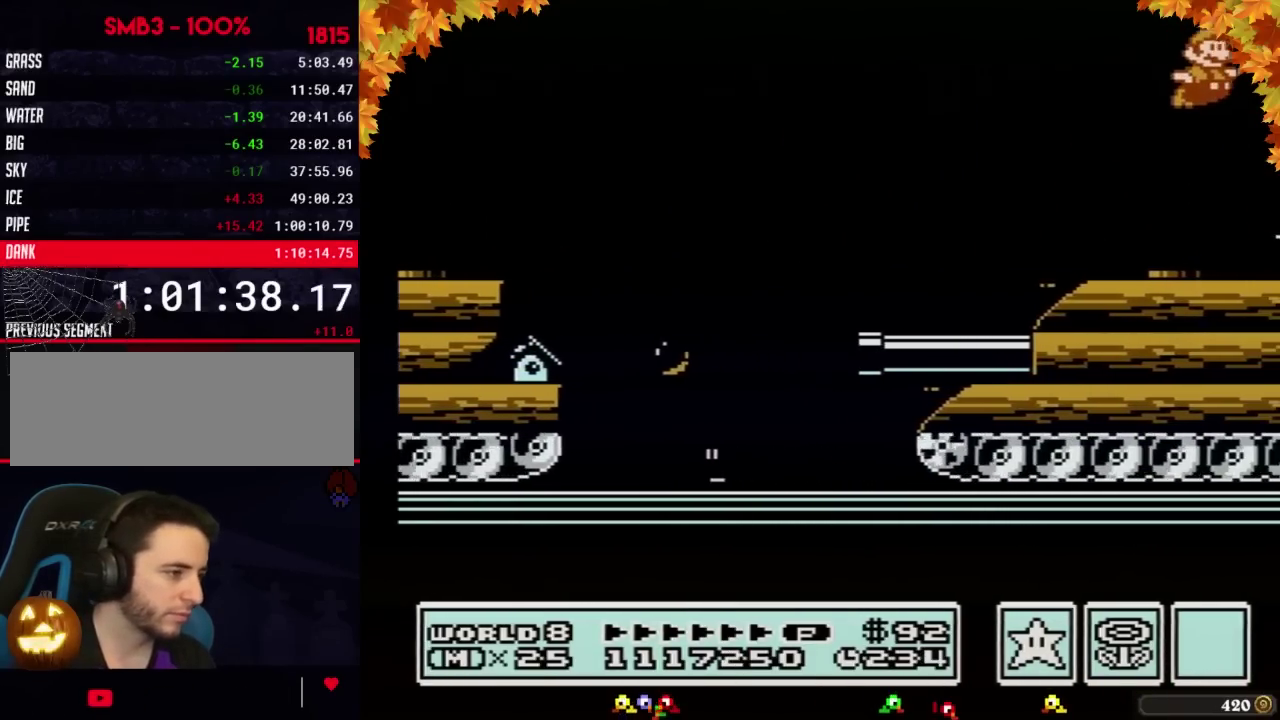
{"buttons": ["DPAD_RIGHT"], "events": [[283, "DPAD_RIGHT", "down"], [300, "A", "up"], [400, "A", "down"], [467, "A", "up"]]}
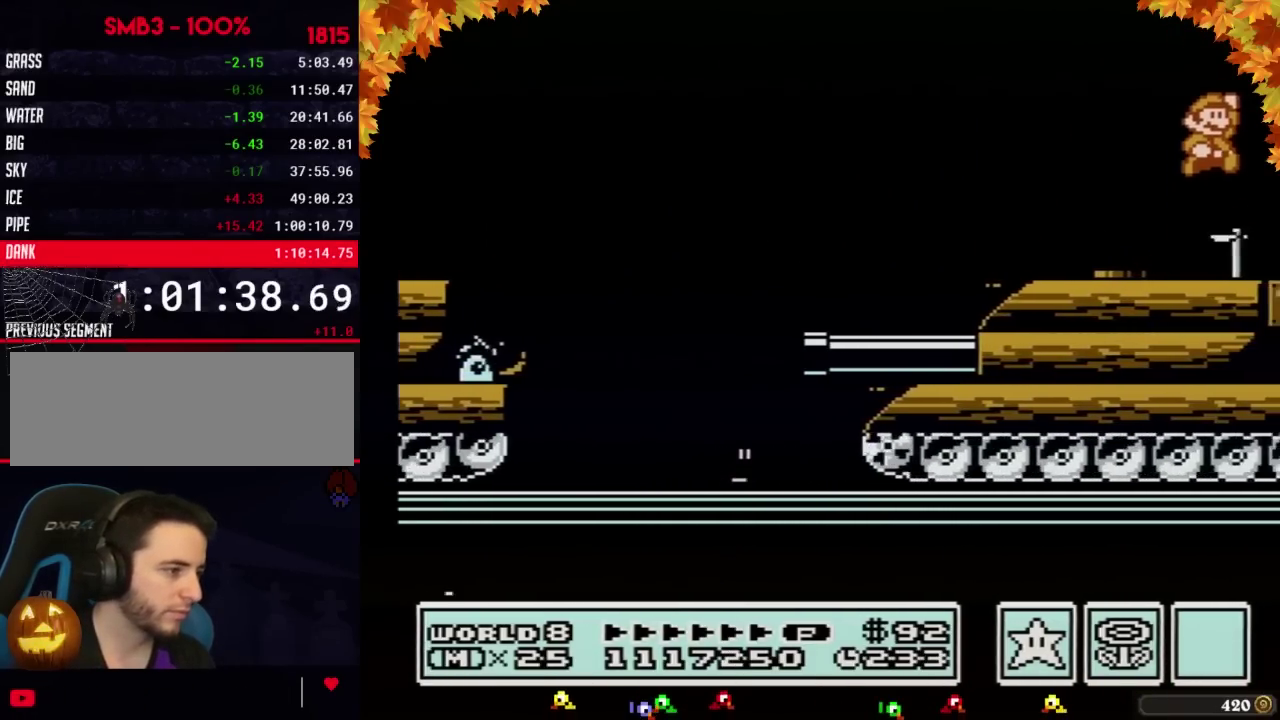
{"buttons": ["A"], "events": [[367, "A", "down"], [367, "DPAD_RIGHT", "up"]]}
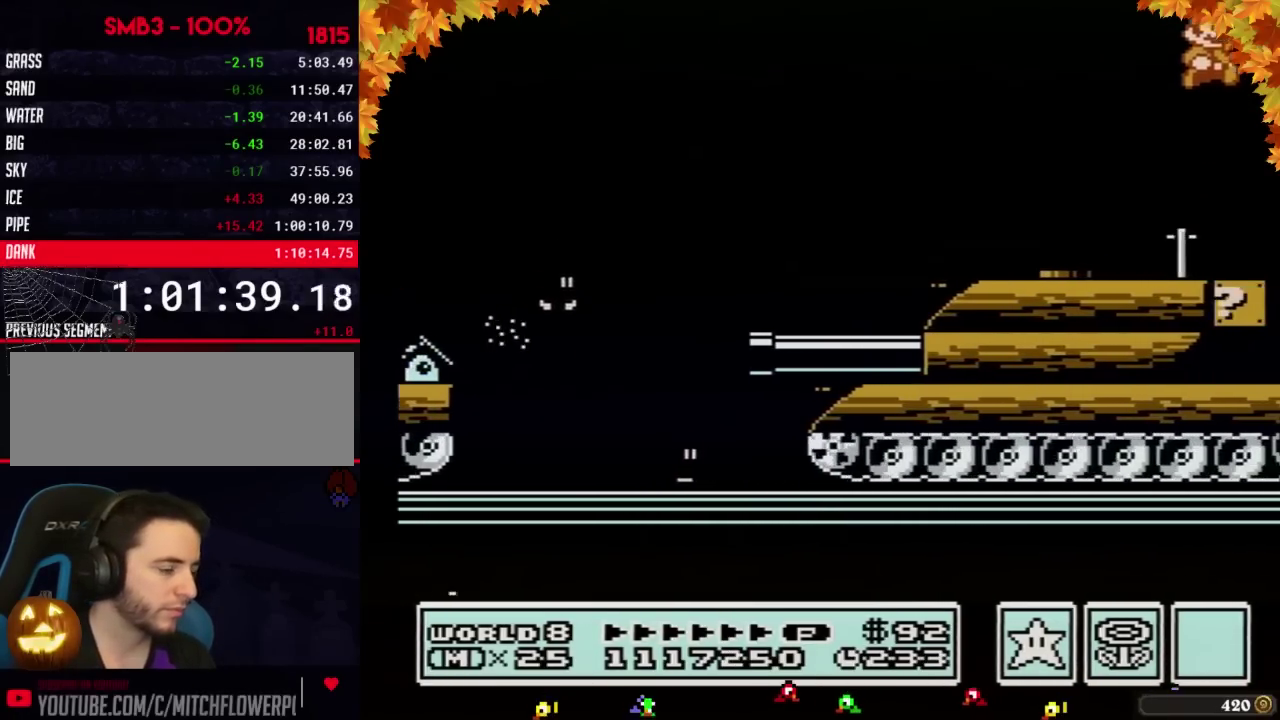
{"buttons": [], "events": [[333, "A", "up"], [400, "A", "down"], [500, "A", "up"]]}
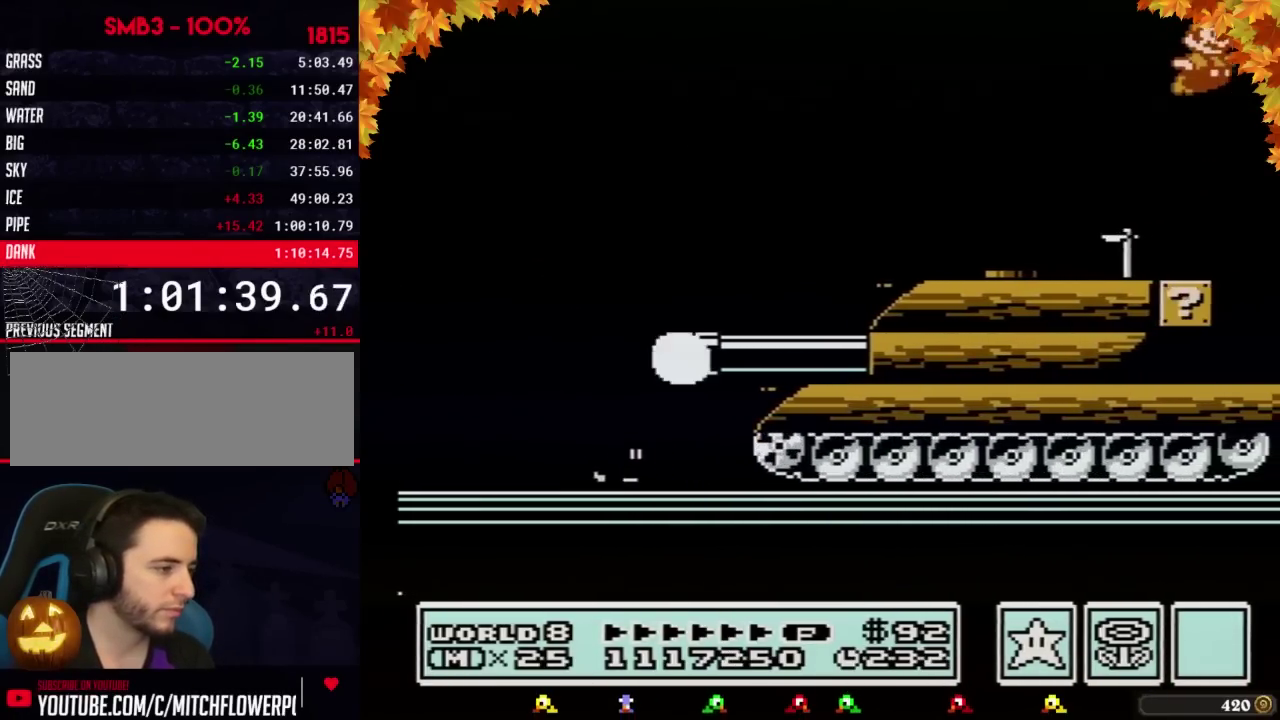
{"buttons": [], "events": [[17, "A", "down"], [117, "A", "up"], [150, "A", "down"], [367, "A", "up"], [400, "A", "down"], [467, "A", "up"]]}
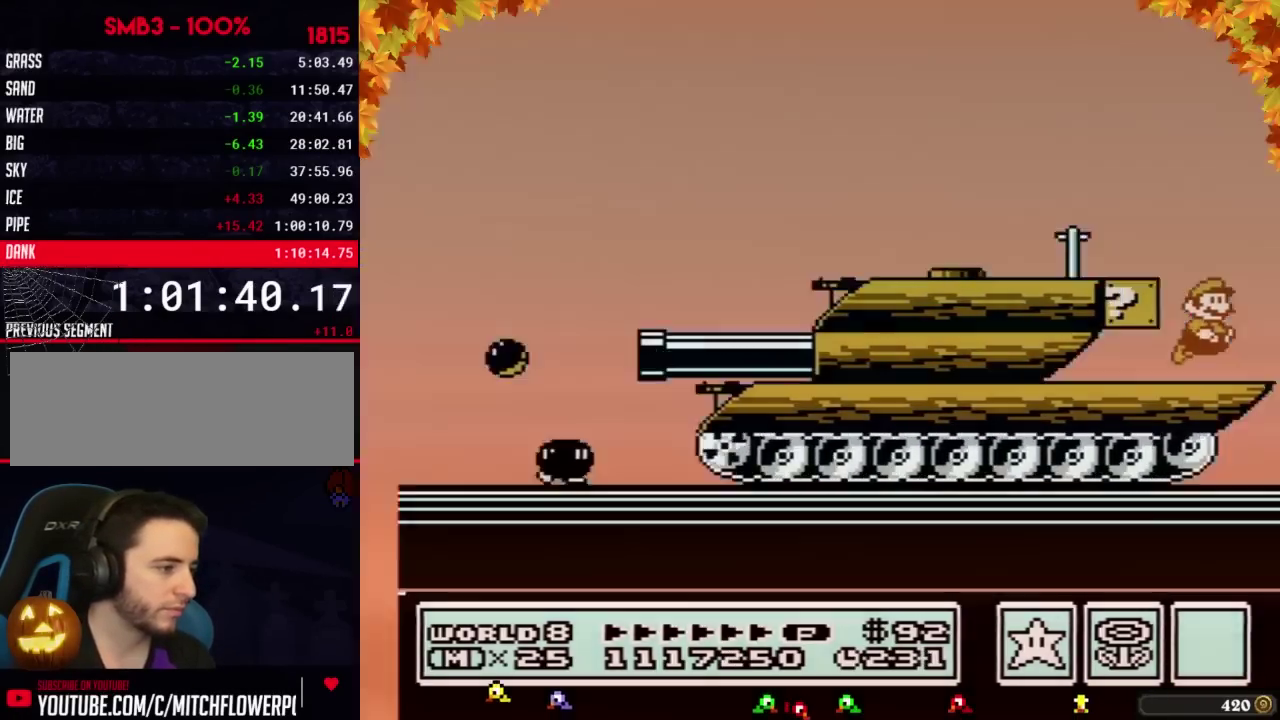
{"buttons": ["A"], "events": [[67, "A", "down"]]}
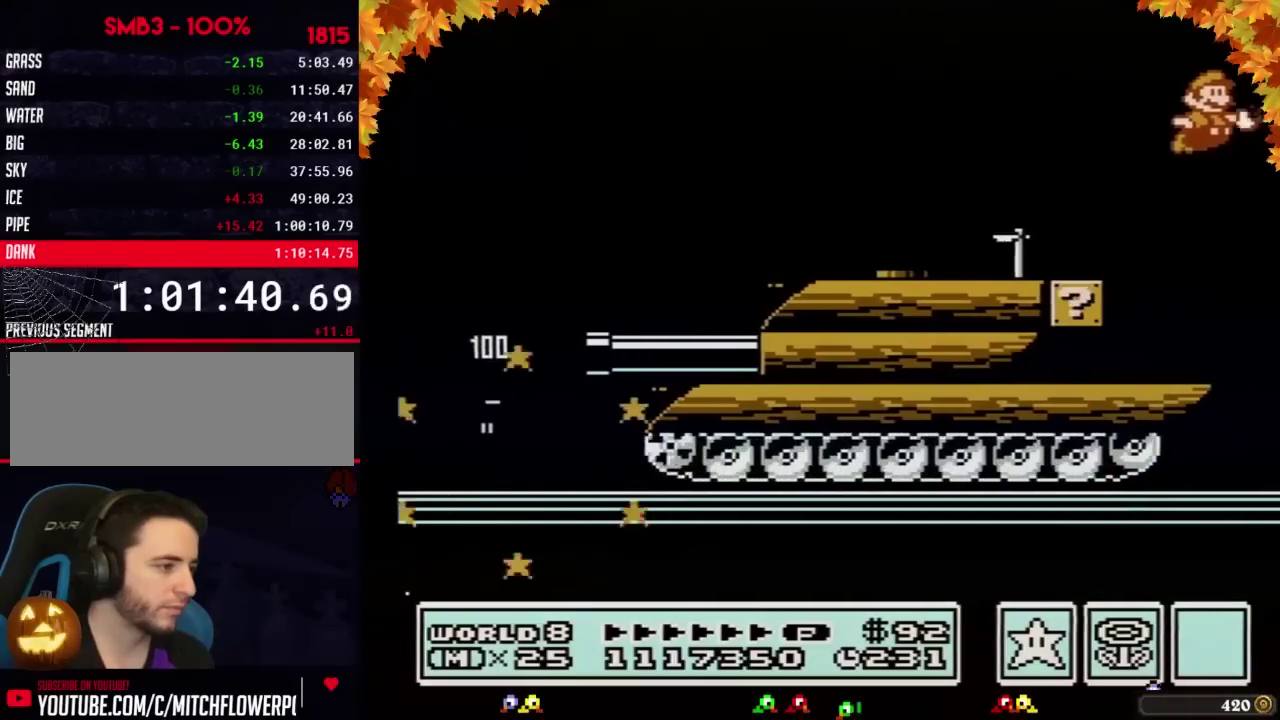
{"buttons": ["DPAD_LEFT"], "events": [[217, "DPAD_LEFT", "down"], [267, "A", "up"]]}
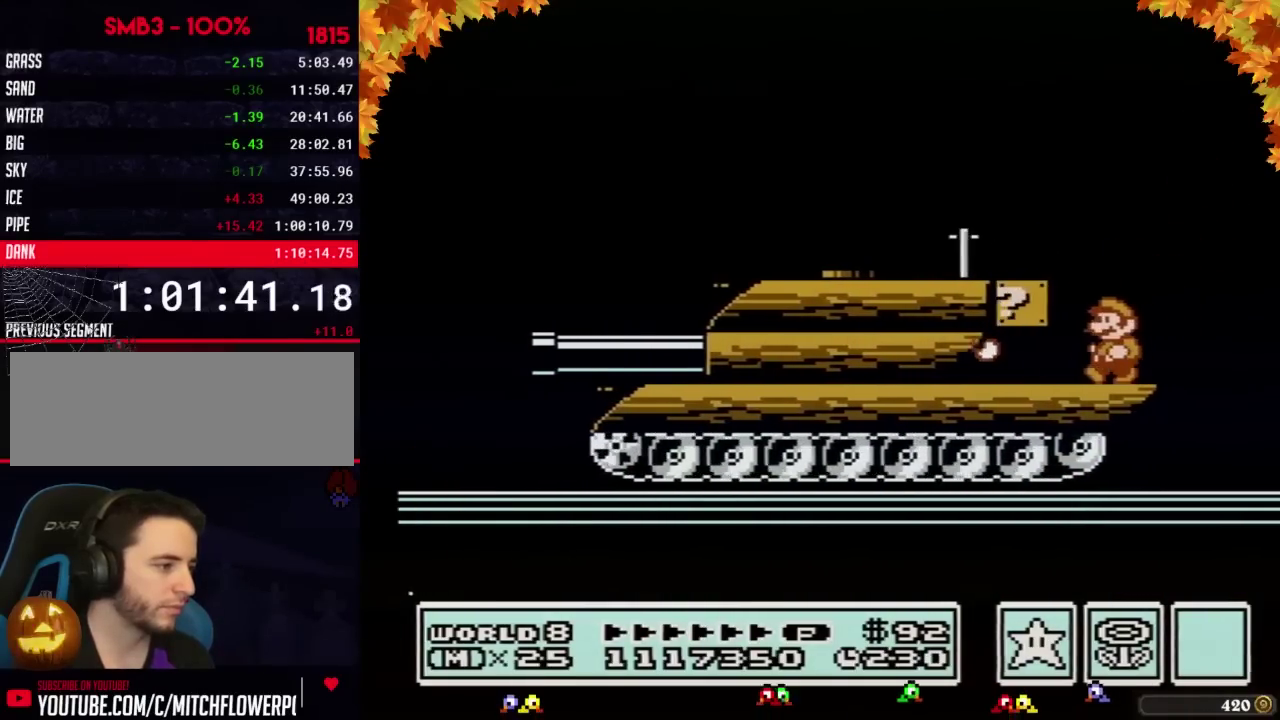
{"buttons": ["DPAD_DOWN"], "events": [[217, "DPAD_DOWN", "down"], [250, "DPAD_LEFT", "up"]]}
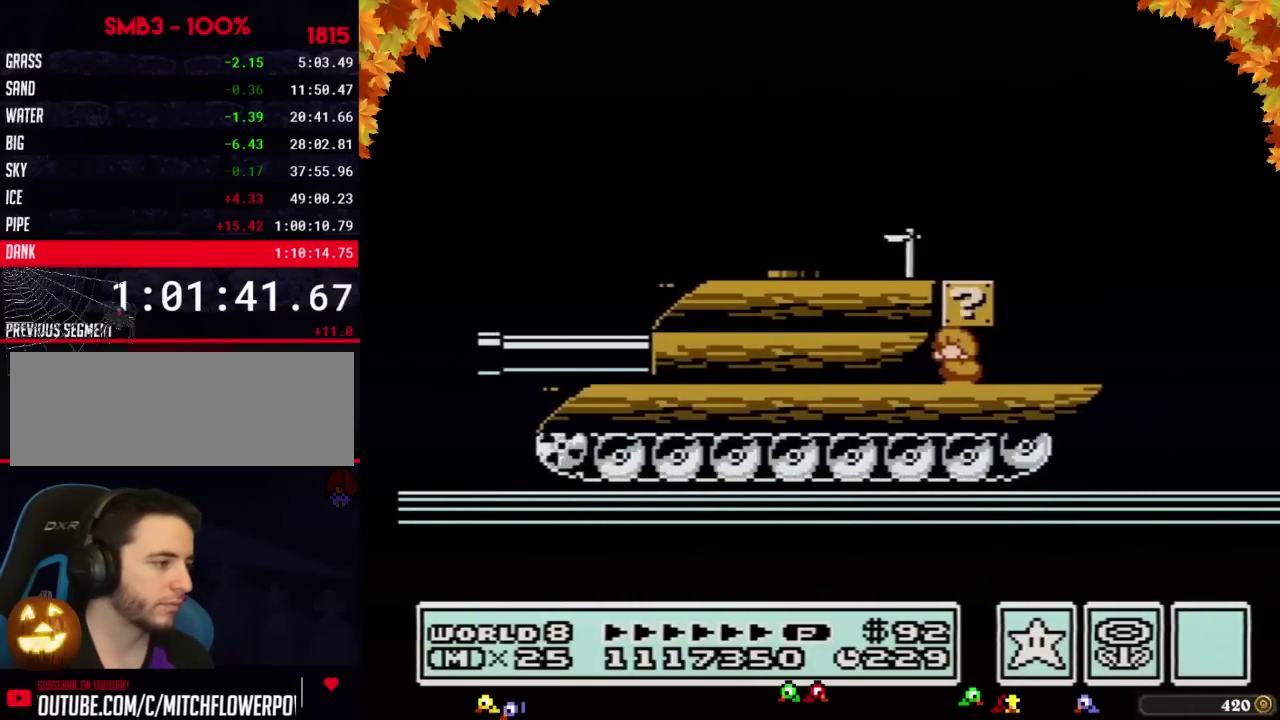
{"buttons": ["DPAD_DOWN"]}
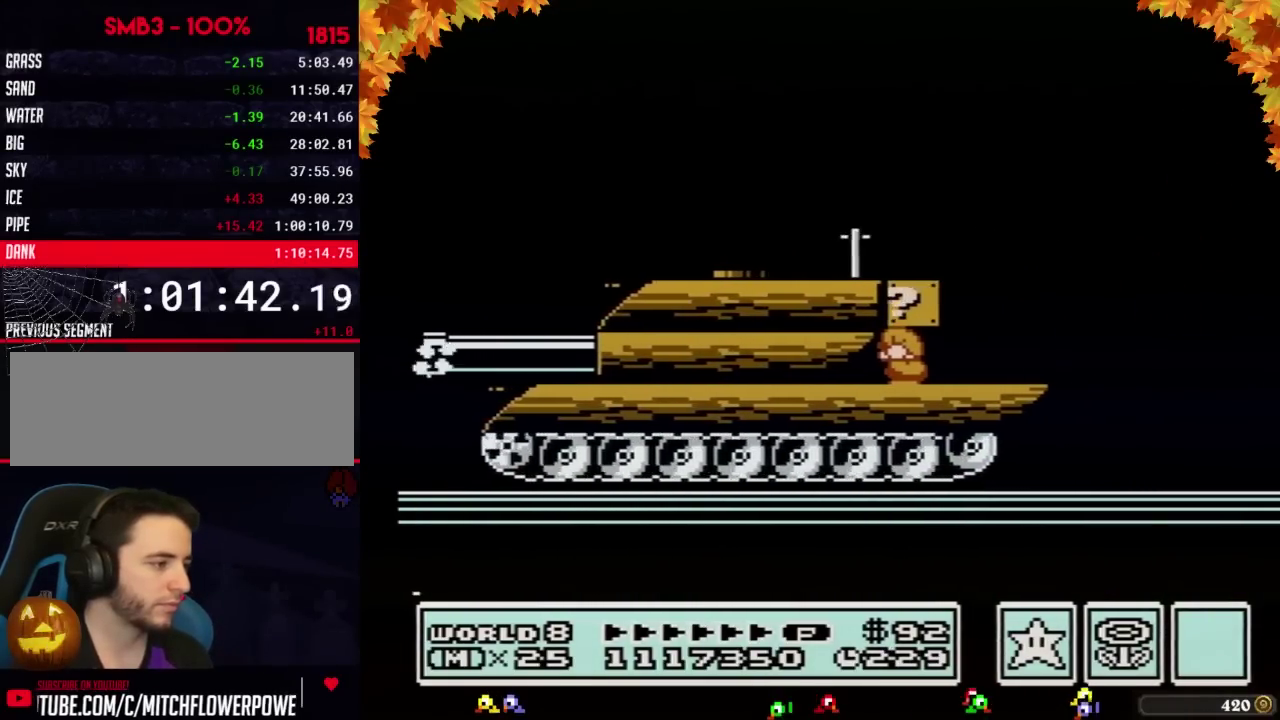
{"buttons": ["DPAD_DOWN"], "events": [[300, "A", "down"], [367, "A", "up"], [433, "A", "down"], [500, "A", "up"]]}
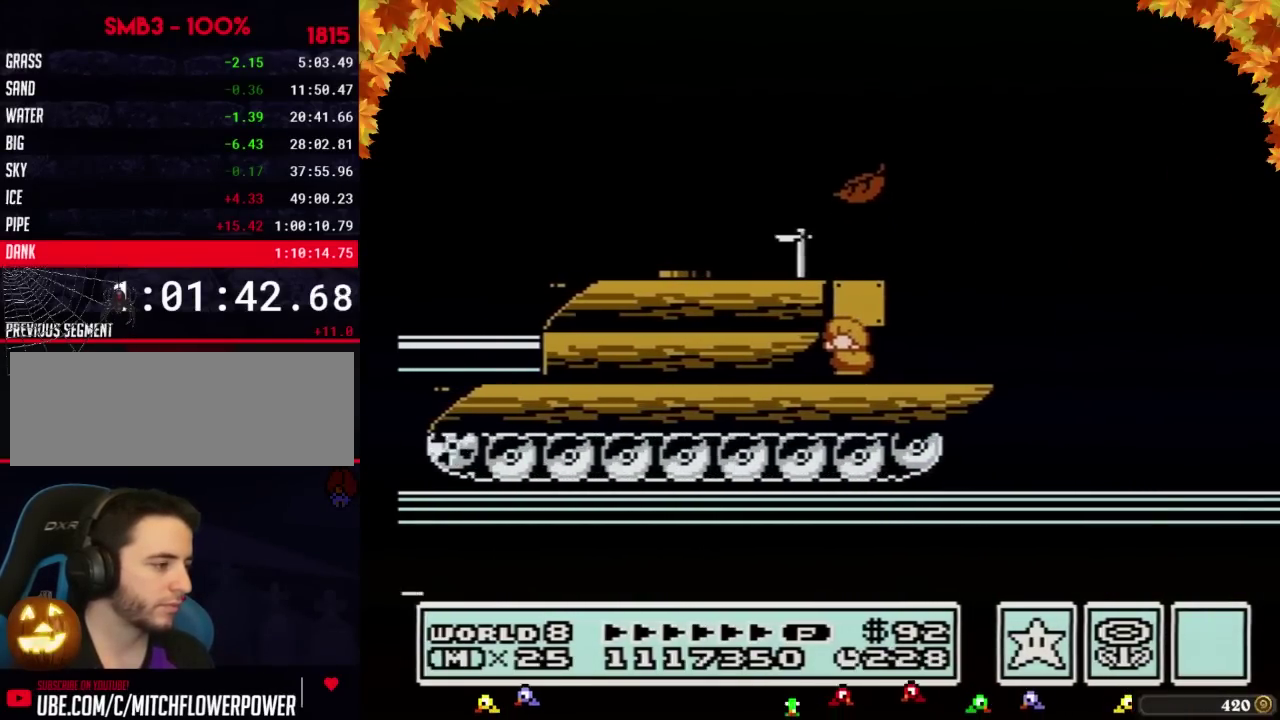
{"buttons": ["DPAD_DOWN"], "events": [[67, "A", "down"], [83, "A", "up"], [150, "A", "down"], [217, "A", "up"], [267, "A", "down"], [333, "A", "up"], [400, "A", "down"], [467, "A", "up"]]}
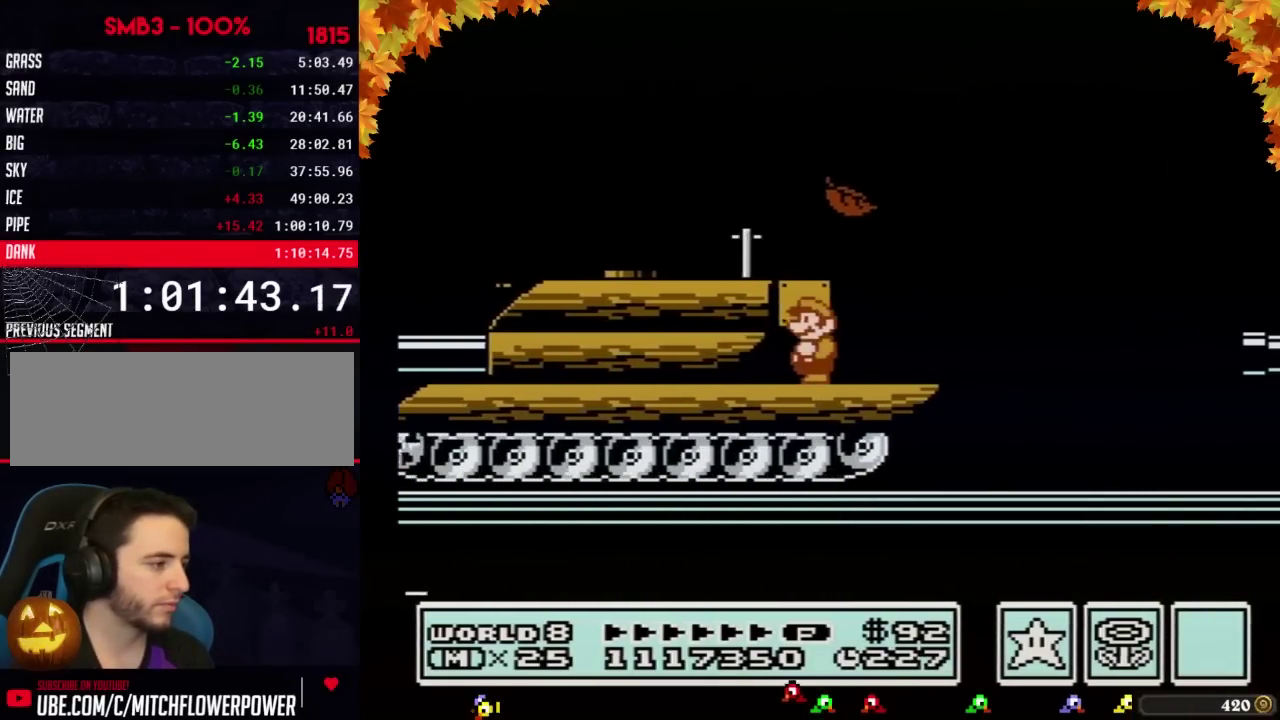
{"buttons": ["DPAD_RIGHT"], "events": [[33, "DPAD_DOWN", "up"], [217, "DPAD_RIGHT", "down"]]}
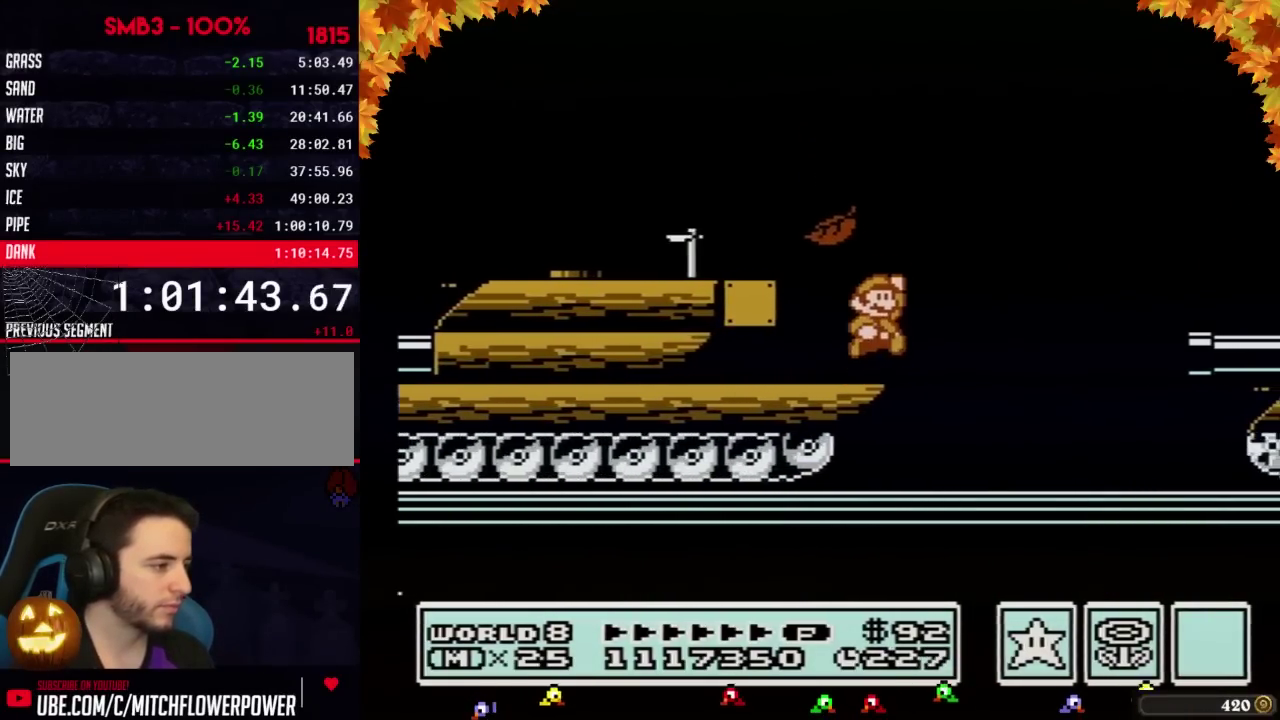
{"buttons": ["DPAD_RIGHT"], "events": [[50, "A", "down"], [367, "A", "up"]]}
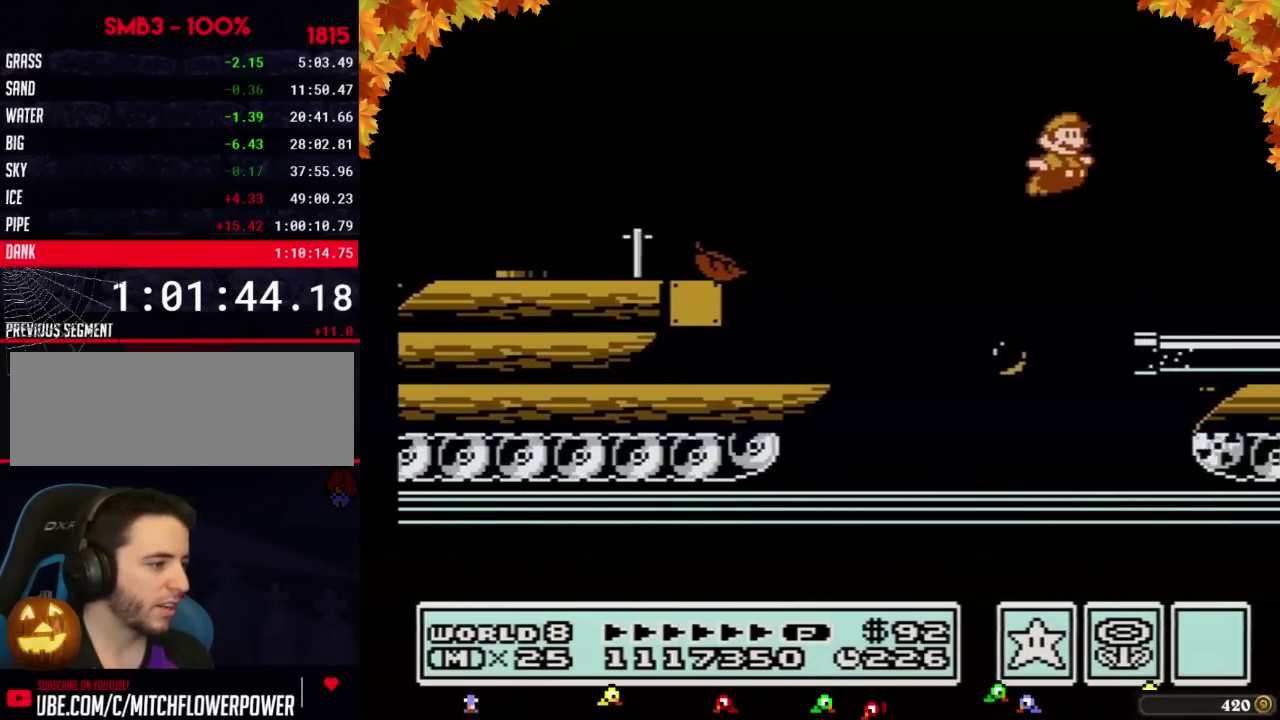
{"buttons": ["A"], "events": [[67, "DPAD_RIGHT", "up"], [300, "DPAD_RIGHT", "down"], [433, "A", "down"], [467, "DPAD_RIGHT", "up"]]}
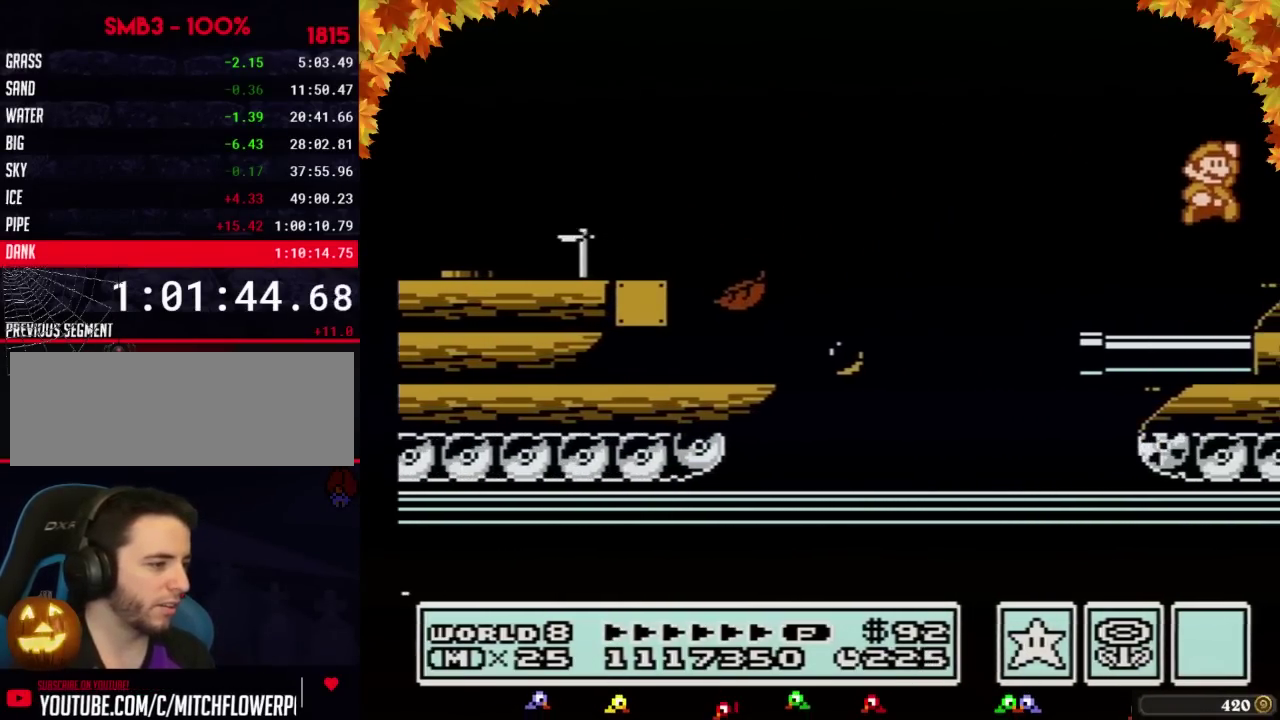
{"buttons": ["DPAD_RIGHT"], "events": [[83, "DPAD_RIGHT", "down"], [117, "A", "up"]]}
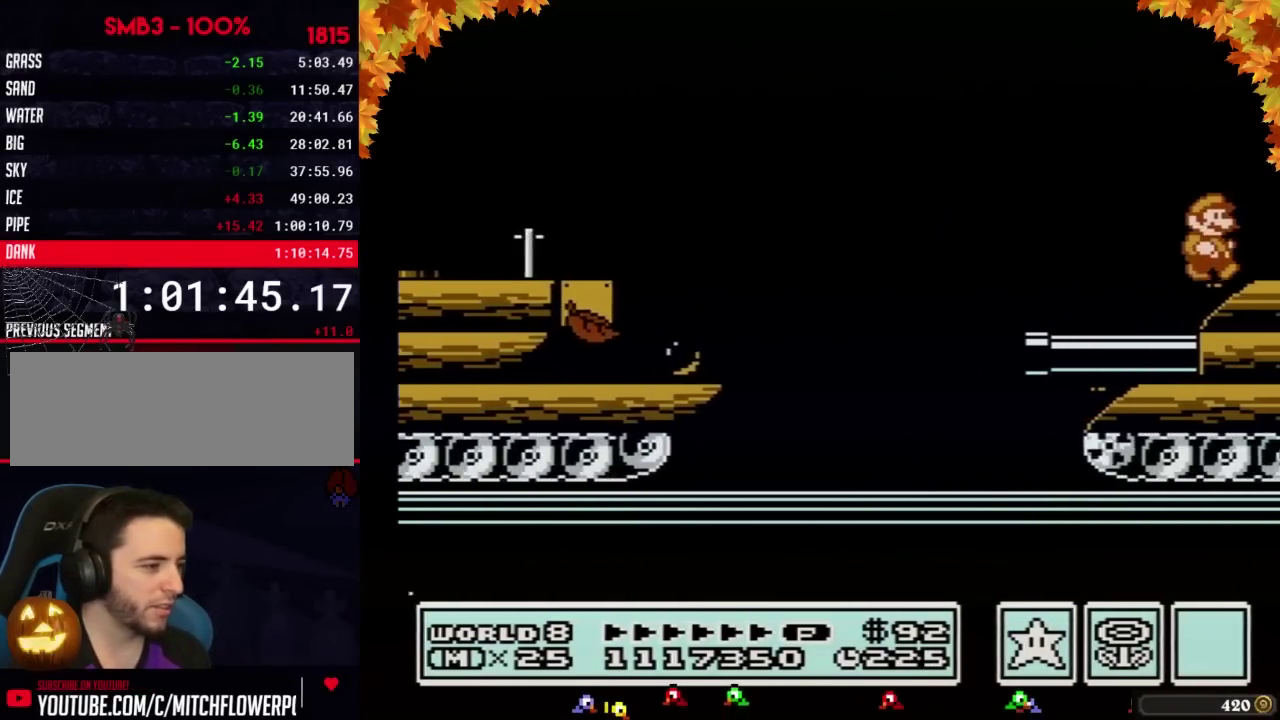
{"buttons": ["DPAD_RIGHT"]}
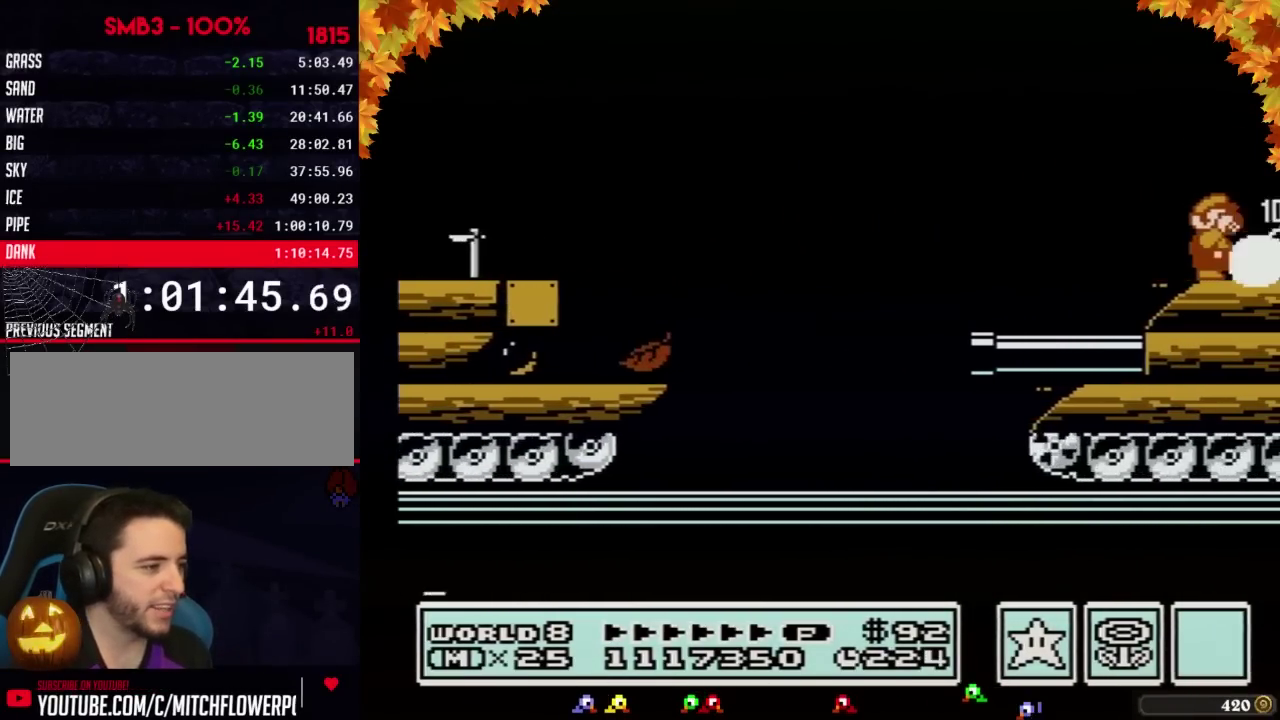
{"buttons": ["DPAD_RIGHT"]}